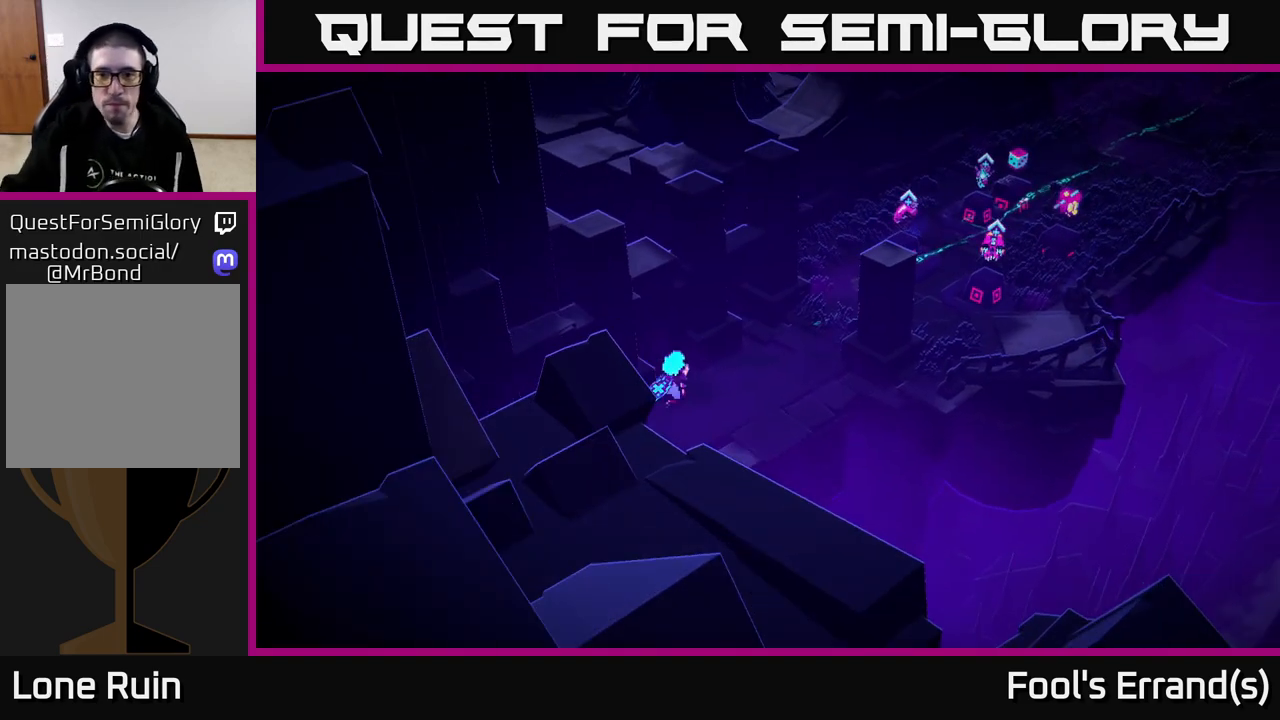
Gameplay with a controller (Xbox layout); each line is a JSON object with the inputs held at the frame after it. "events" lists button and stick changes between this image and that frame as [ms after this image, input, new state], when the widget could be followed in between.
{"buttons": [], "left_stick": "up-right", "right_stick": "center", "events": [[133, "left_stick", "up-right"]]}
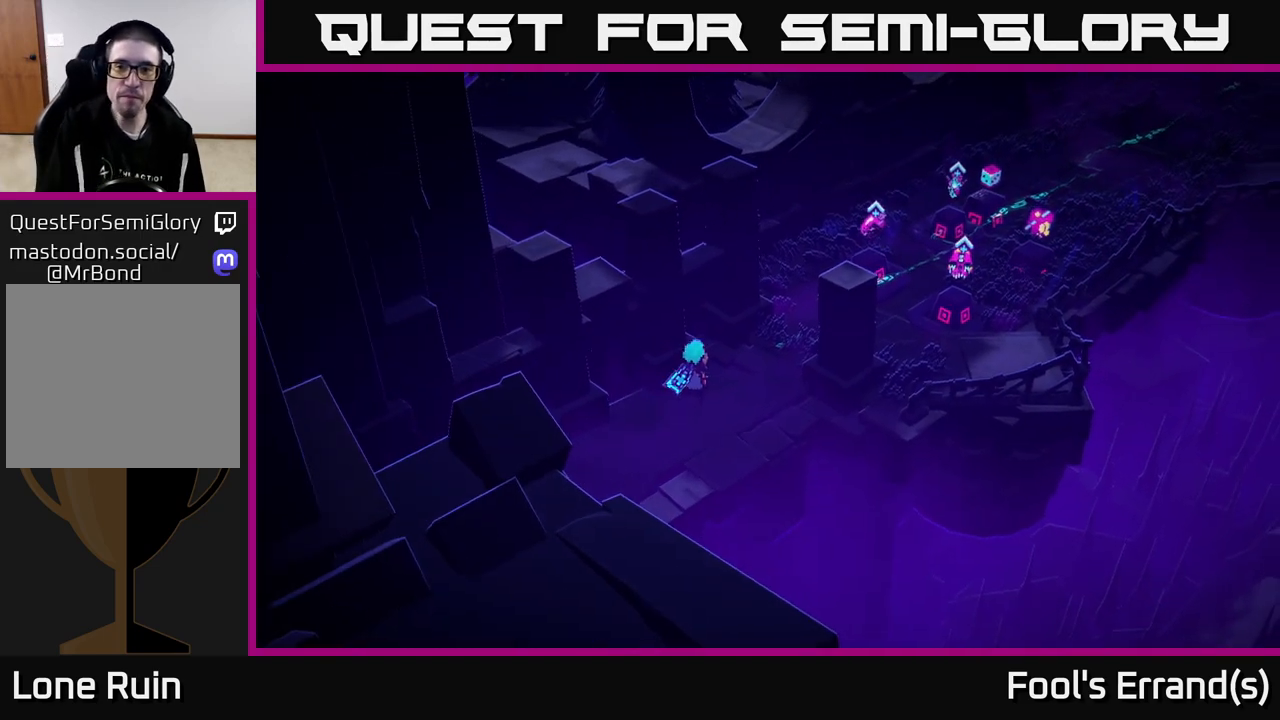
{"buttons": [], "left_stick": "up-right", "right_stick": "center", "events": []}
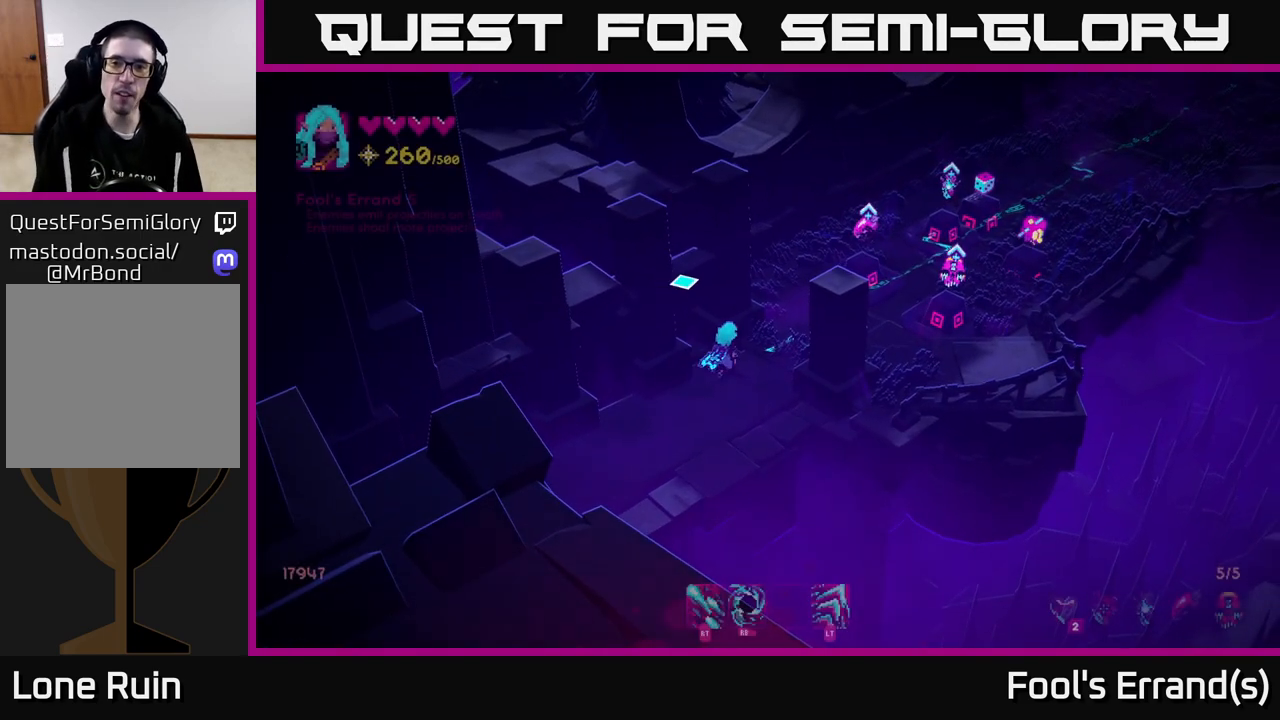
{"buttons": [], "left_stick": "up-right", "right_stick": "center", "events": []}
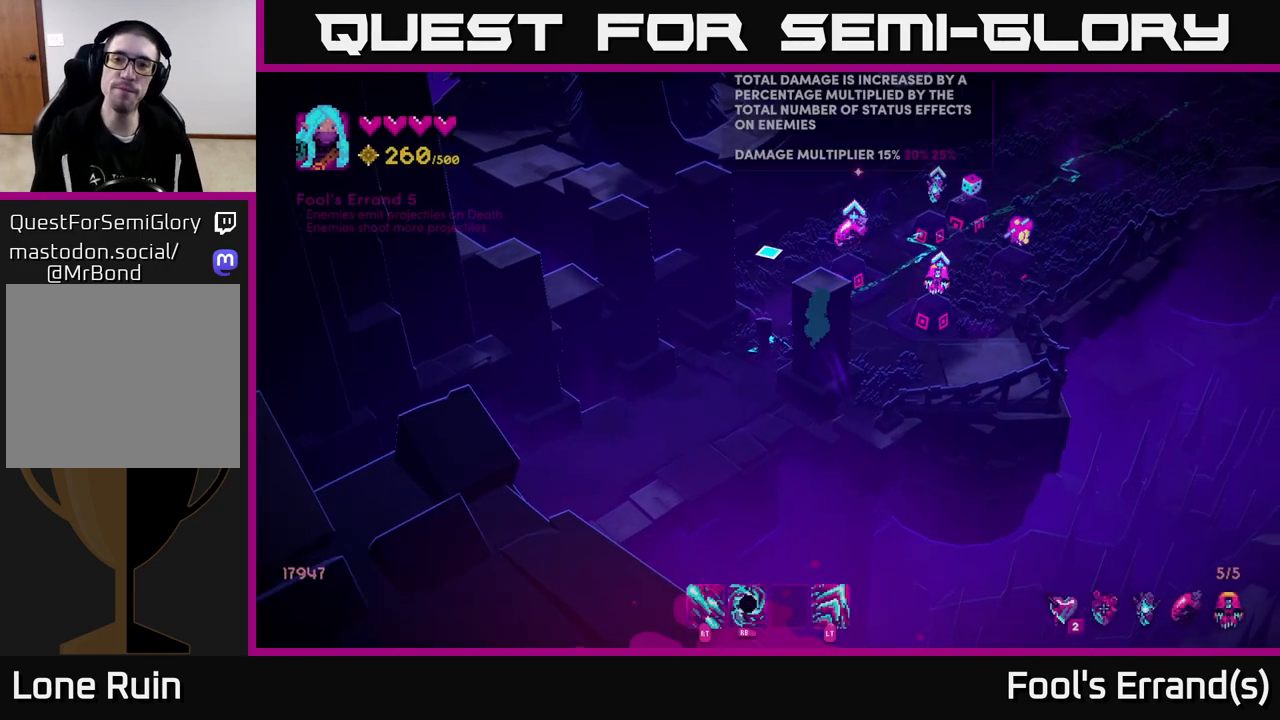
{"buttons": [], "left_stick": "center", "right_stick": "center", "events": [[17, "left_stick", "right"], [367, "left_stick", "center"]]}
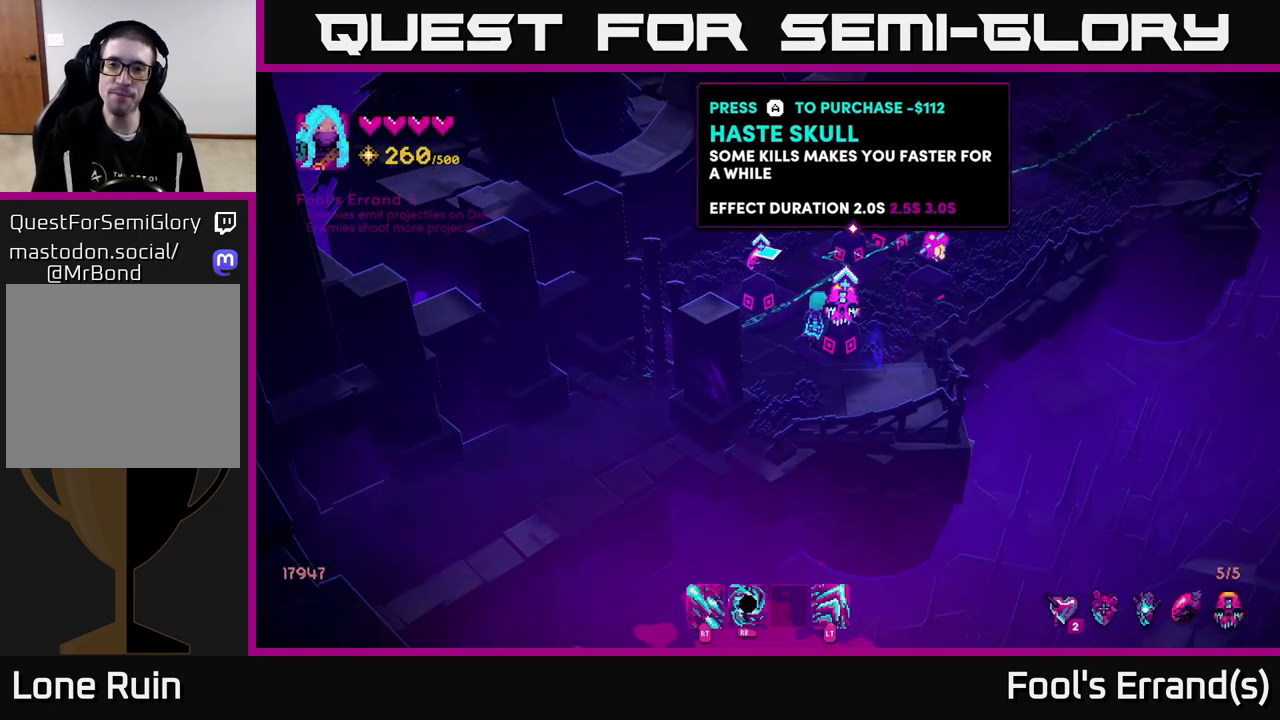
{"buttons": [], "left_stick": "center", "right_stick": "center", "events": [[67, "left_stick", "up"], [450, "left_stick", "center"]]}
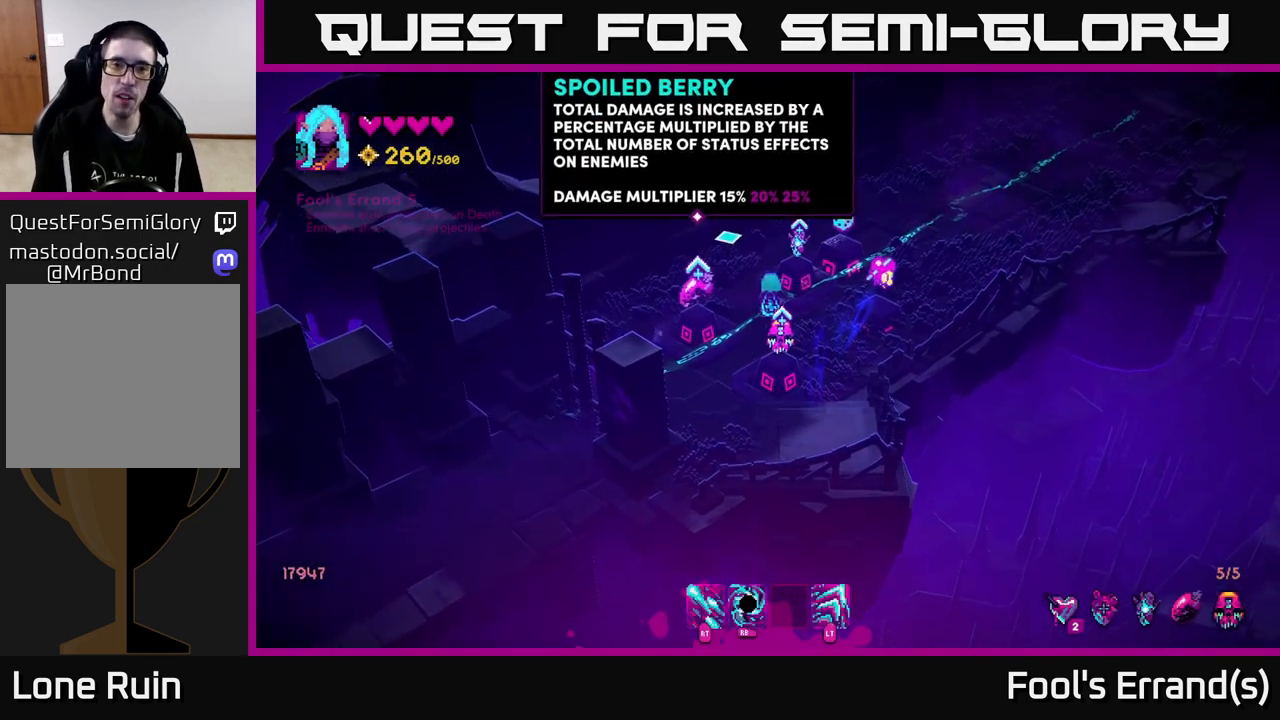
{"buttons": [], "left_stick": "center", "right_stick": "center", "events": []}
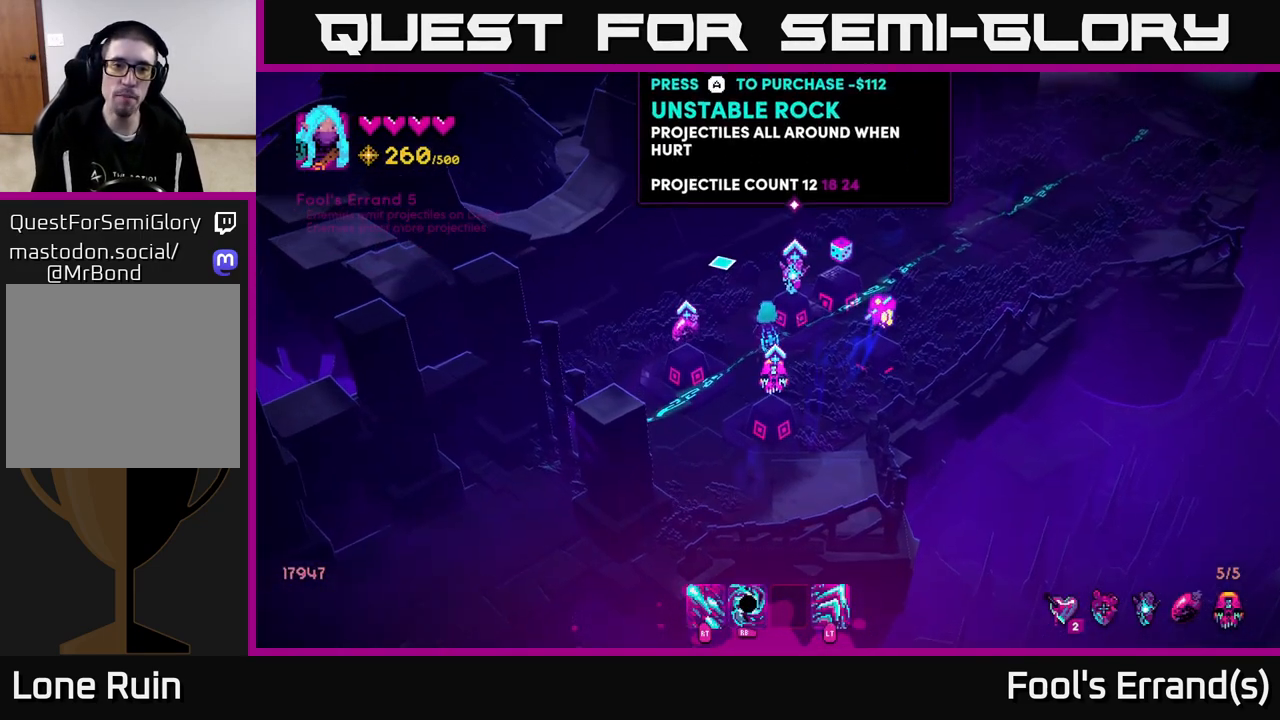
{"buttons": [], "left_stick": "up-right", "right_stick": "center", "events": [[33, "left_stick", "down-left"], [283, "left_stick", "center"], [483, "left_stick", "up-right"]]}
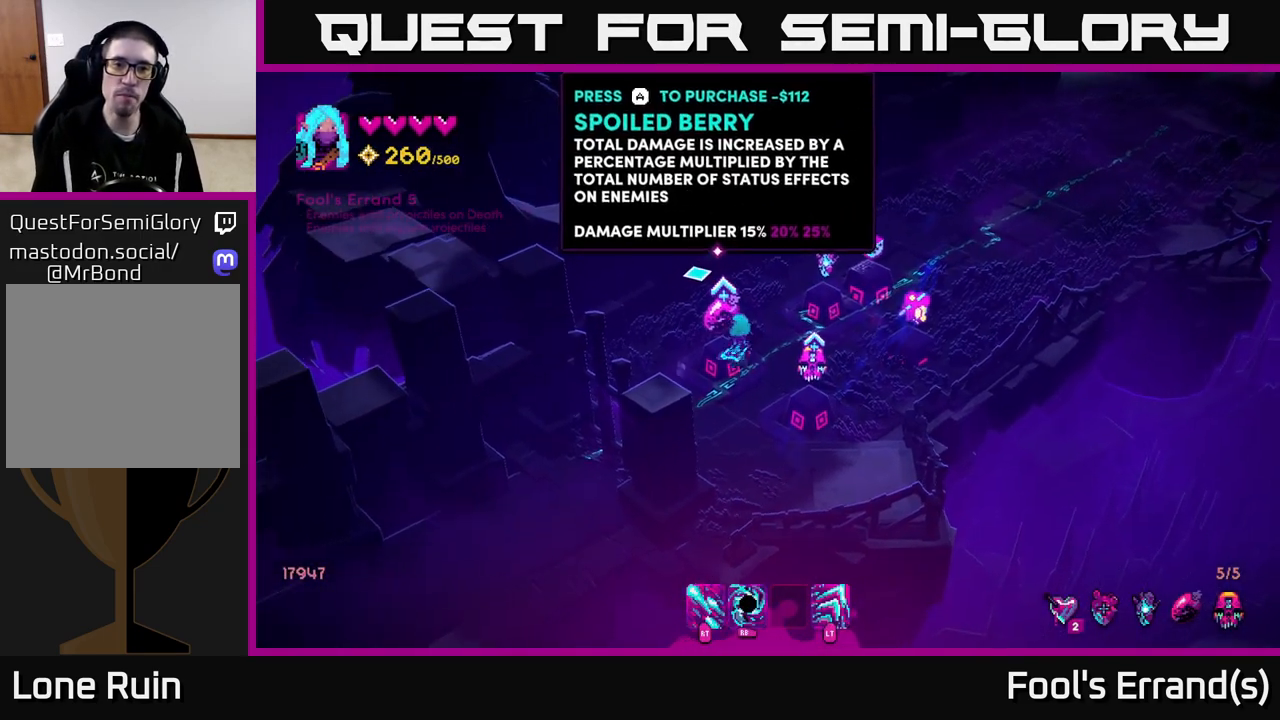
{"buttons": [], "left_stick": "center", "right_stick": "center", "events": [[250, "left_stick", "center"]]}
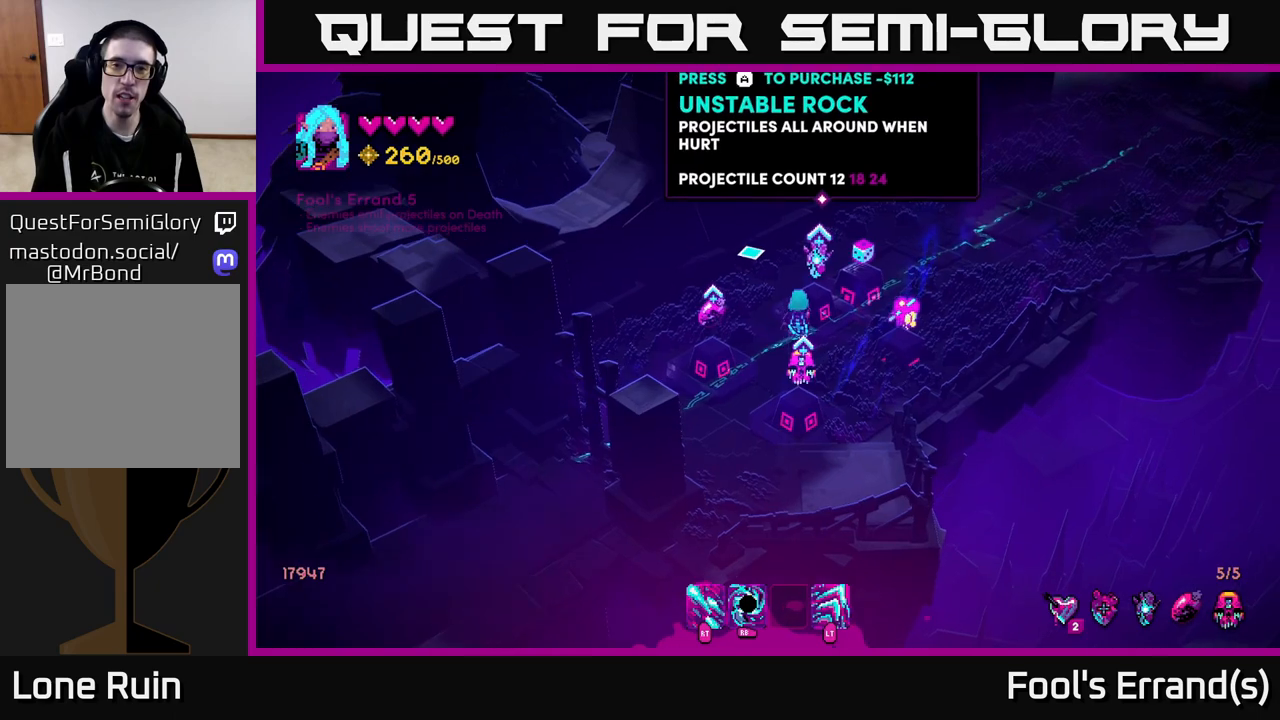
{"buttons": [], "left_stick": "left", "right_stick": "center", "events": [[400, "left_stick", "left"]]}
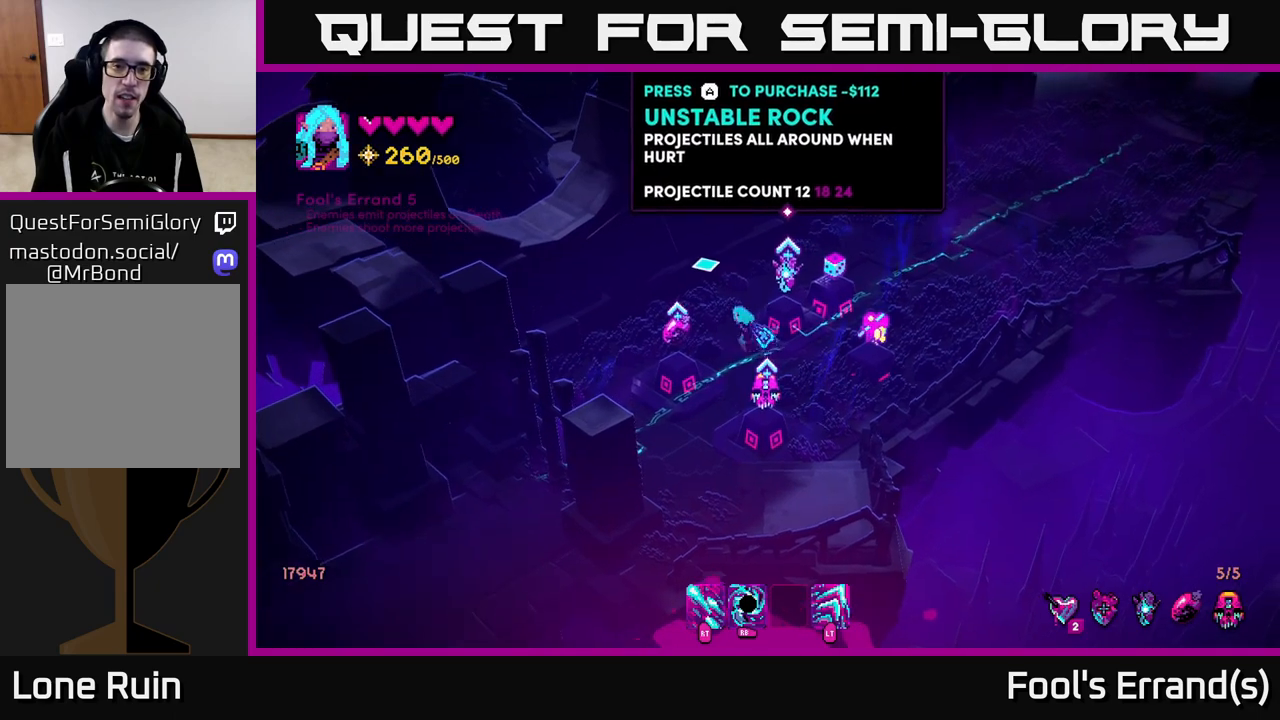
{"buttons": [], "left_stick": "center", "right_stick": "up-right", "events": [[150, "left_stick", "center"], [433, "right_stick", "up-right"]]}
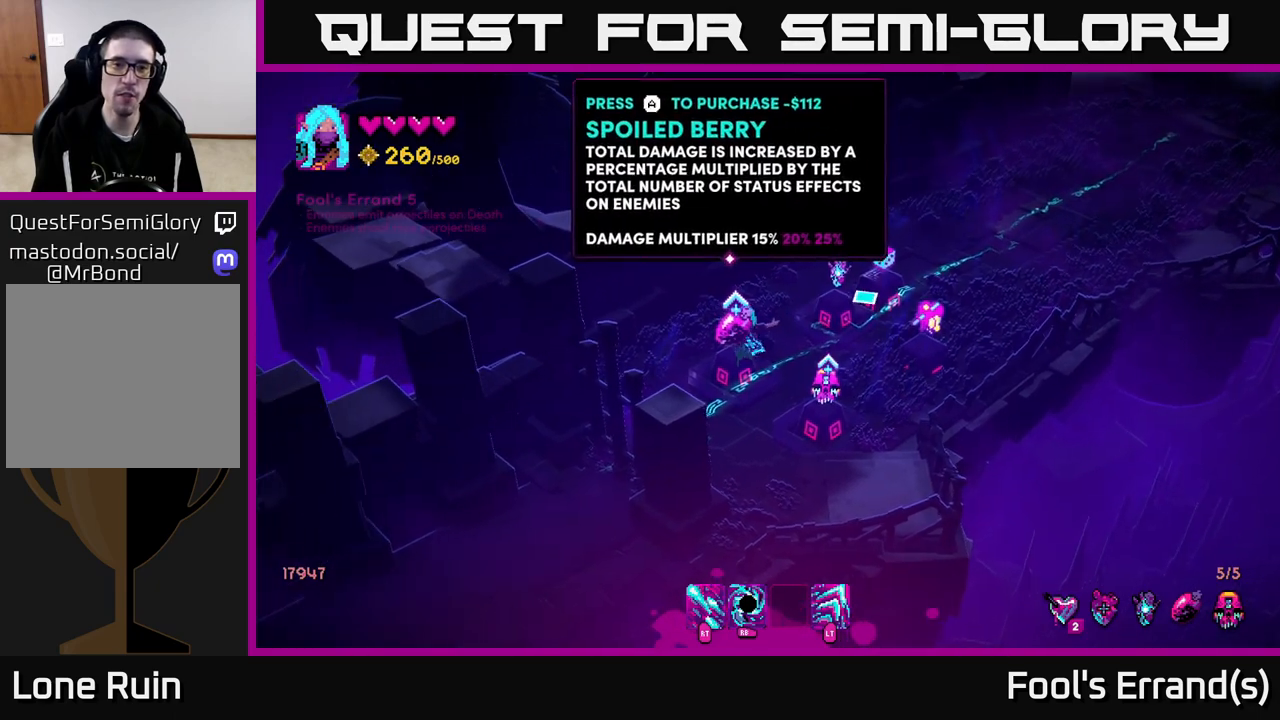
{"buttons": [], "left_stick": "center", "right_stick": "up-right", "events": []}
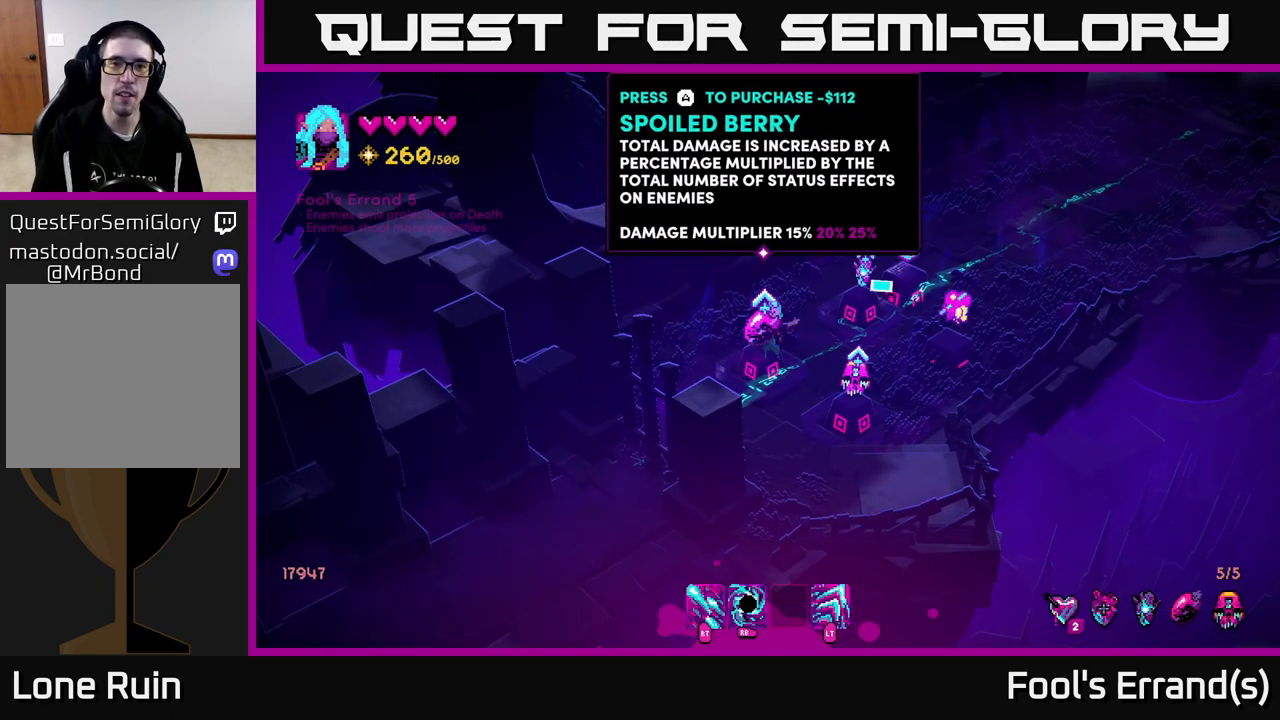
{"buttons": [], "left_stick": "center", "right_stick": "up-right", "events": []}
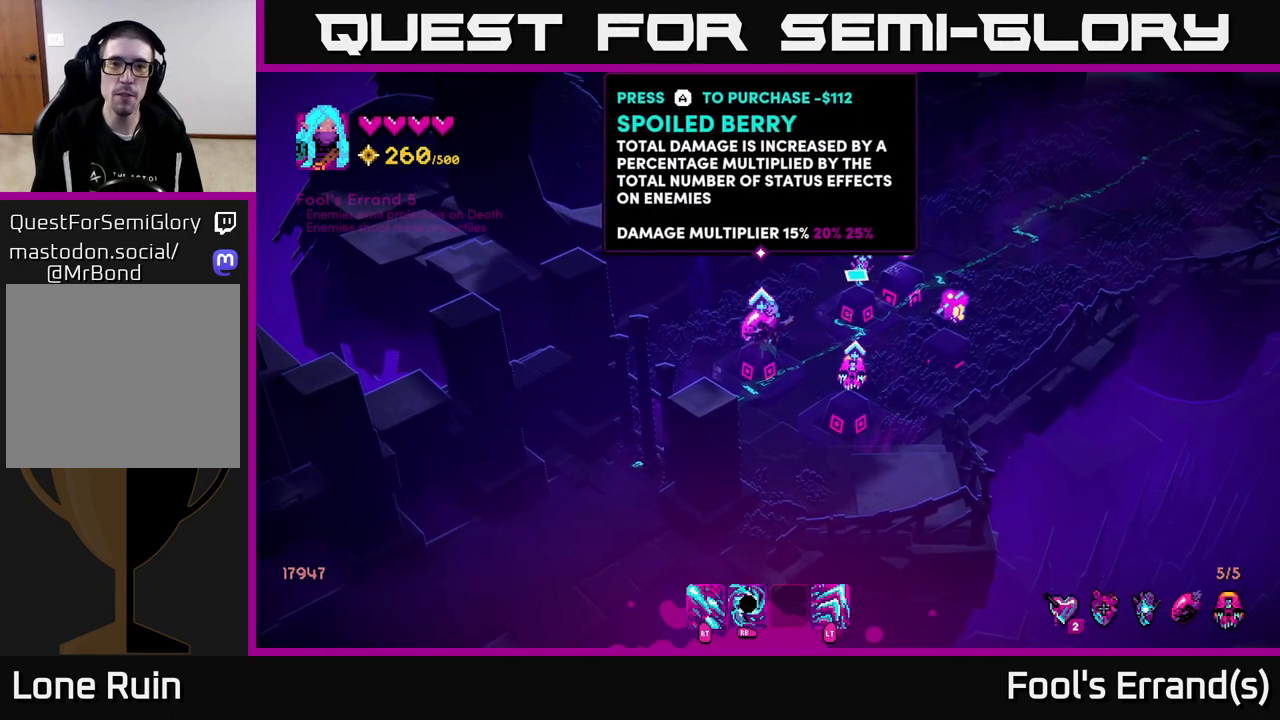
{"buttons": [], "left_stick": "center", "right_stick": "up-right", "events": []}
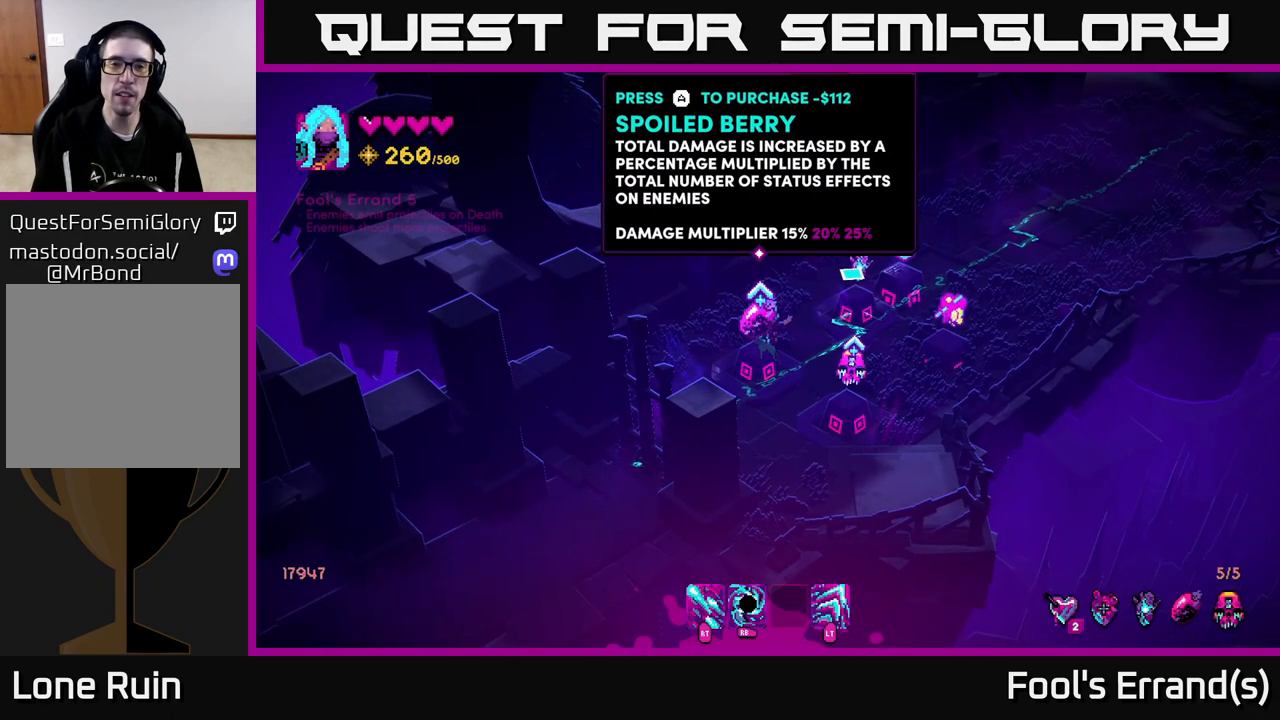
{"buttons": [], "left_stick": "center", "right_stick": "up-right", "events": []}
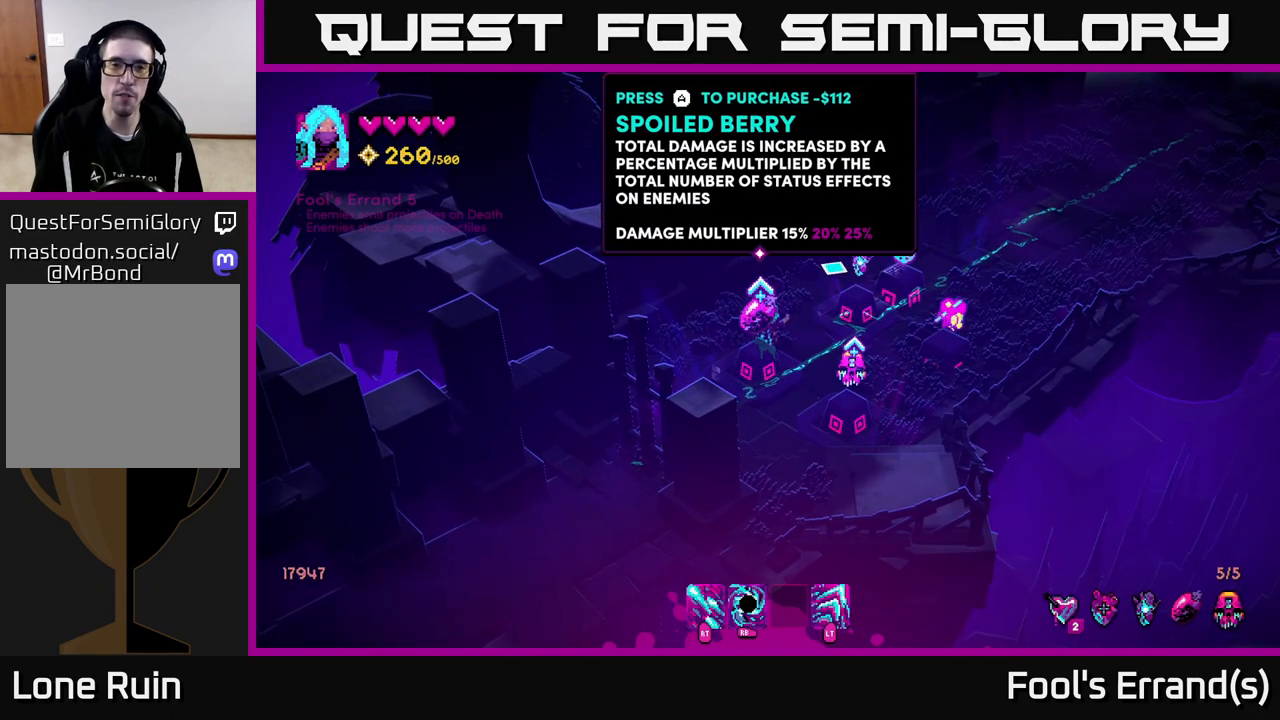
{"buttons": [], "left_stick": "center", "right_stick": "up-right", "events": []}
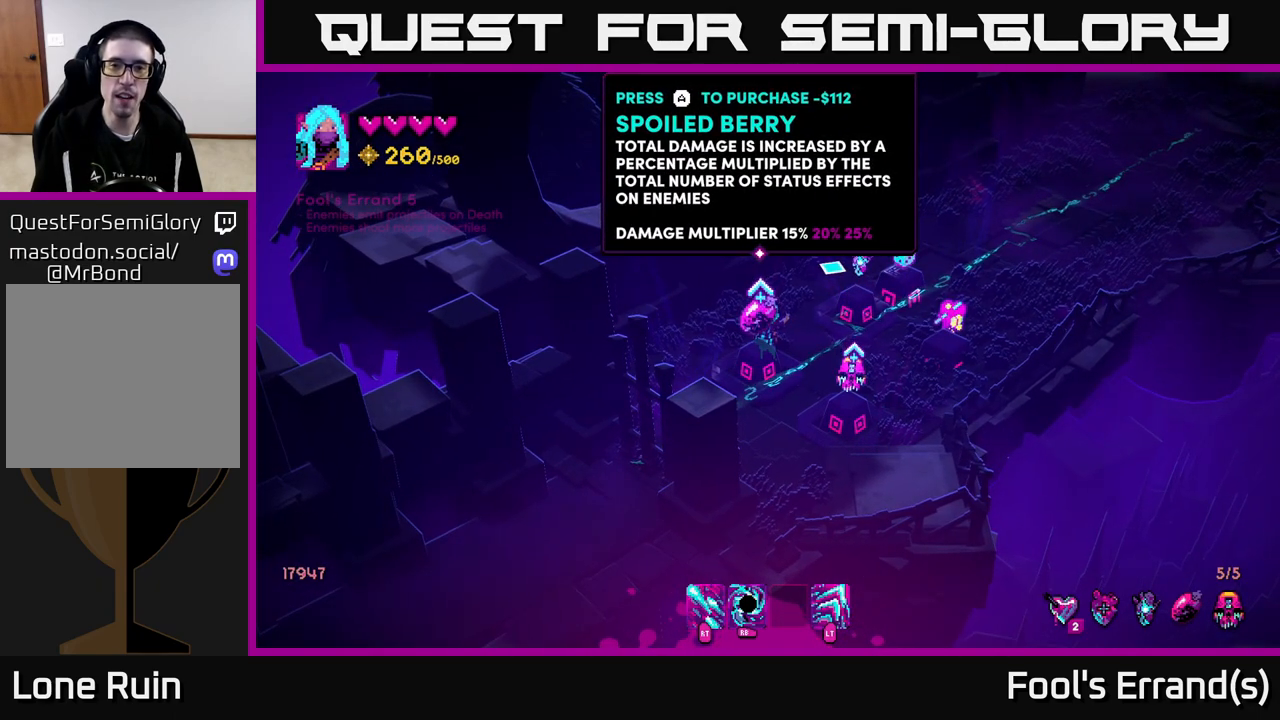
{"buttons": [], "left_stick": "center", "right_stick": "center", "events": [[117, "left_stick", "right"], [367, "right_stick", "center"], [433, "left_stick", "center"]]}
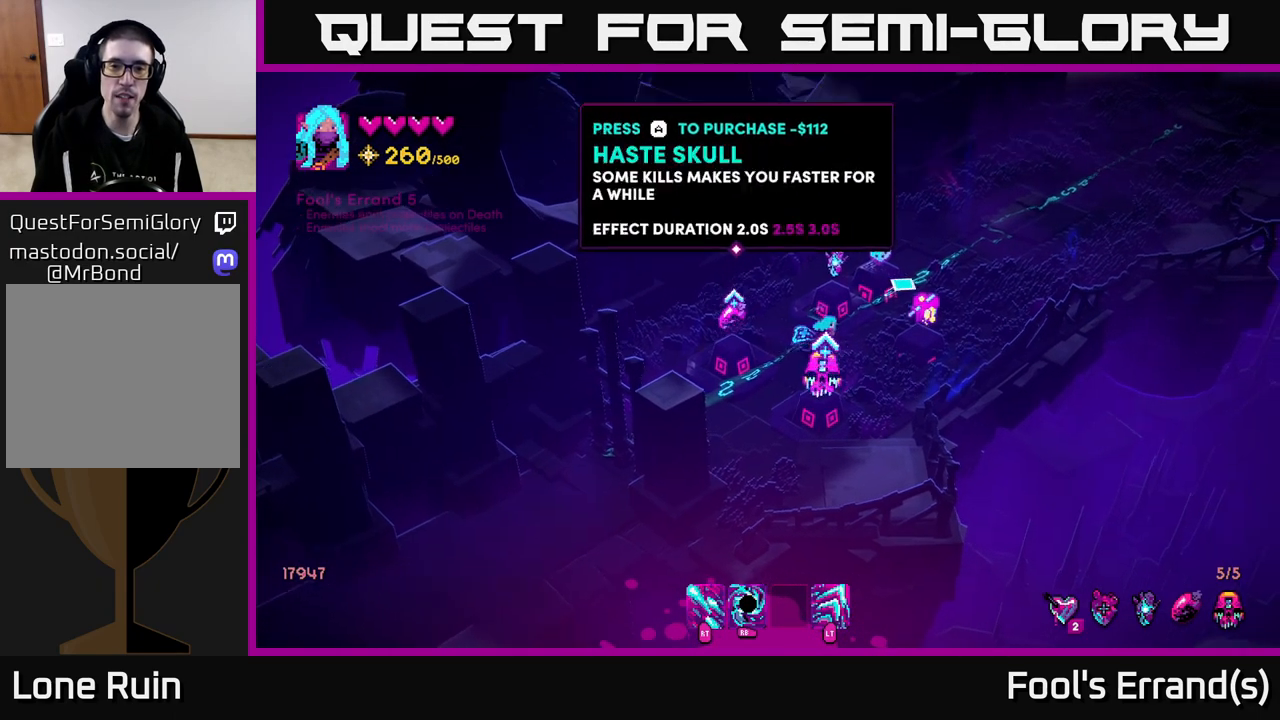
{"buttons": [], "left_stick": "center", "right_stick": "up", "events": [[133, "right_stick", "up"]]}
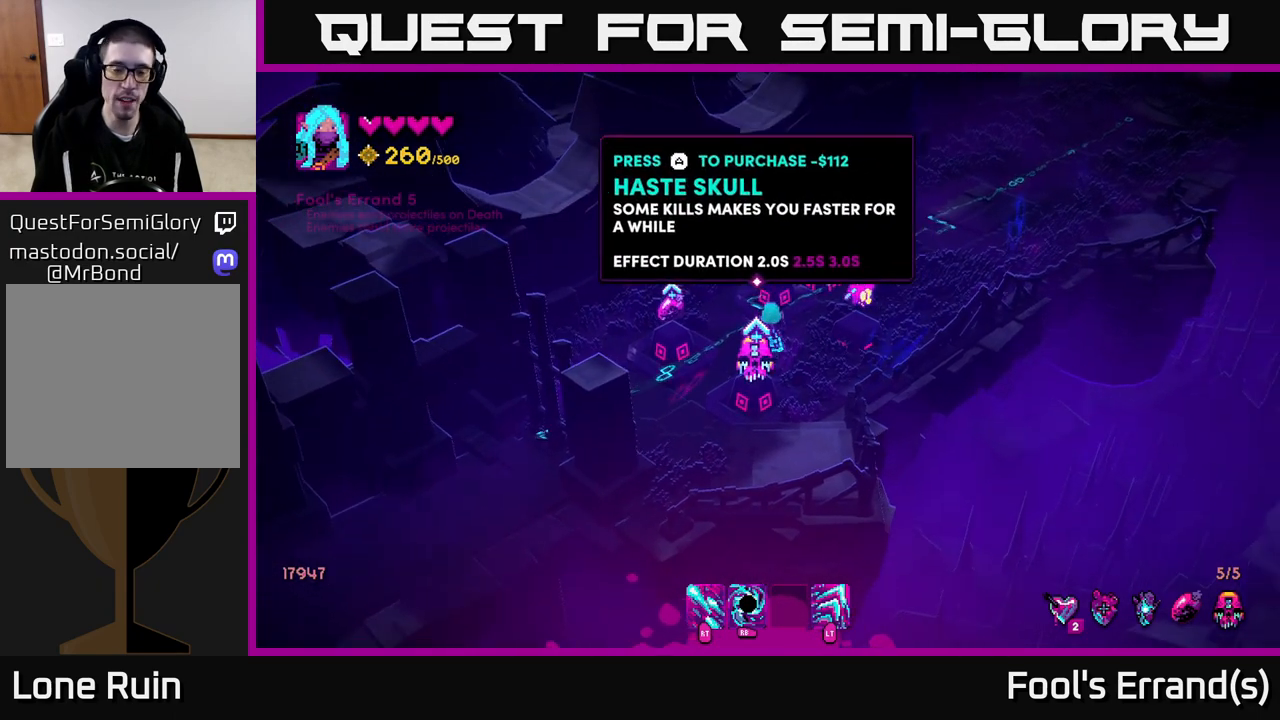
{"buttons": [], "left_stick": "center", "right_stick": "center", "events": [[133, "right_stick", "center"], [317, "SELECT", "down"], [500, "SELECT", "up"]]}
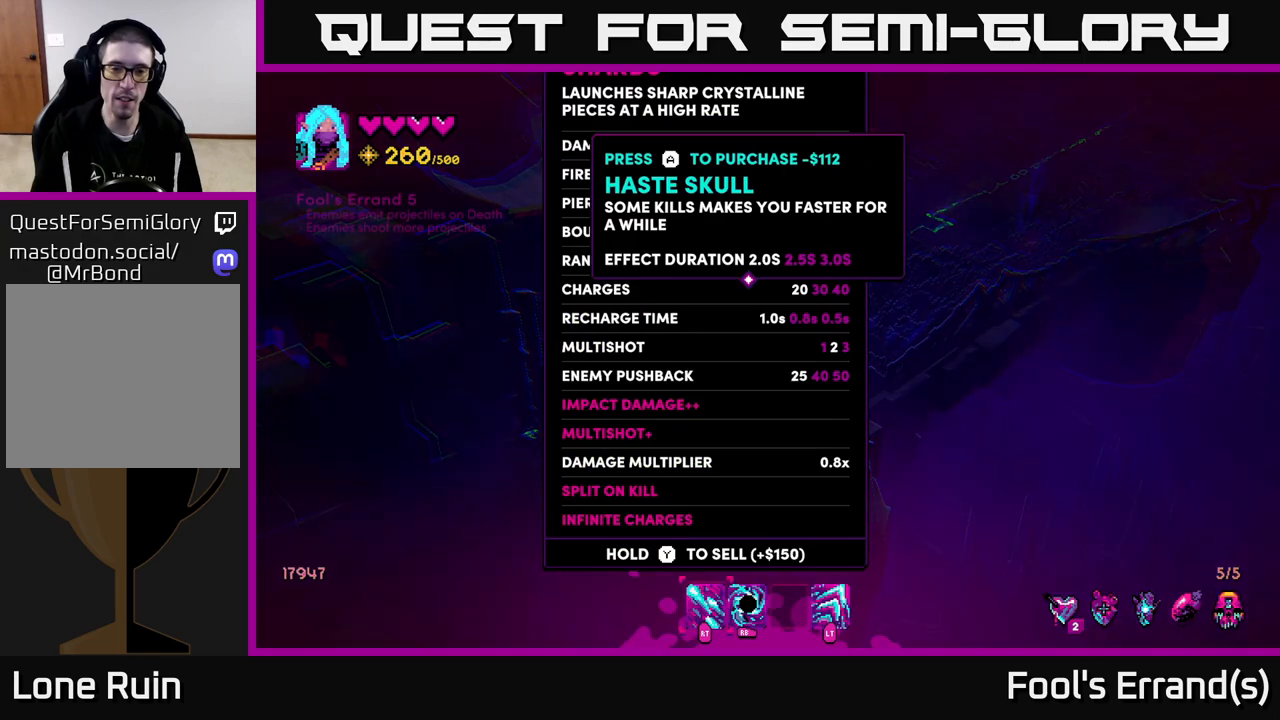
{"buttons": [], "left_stick": "center", "right_stick": "center", "events": []}
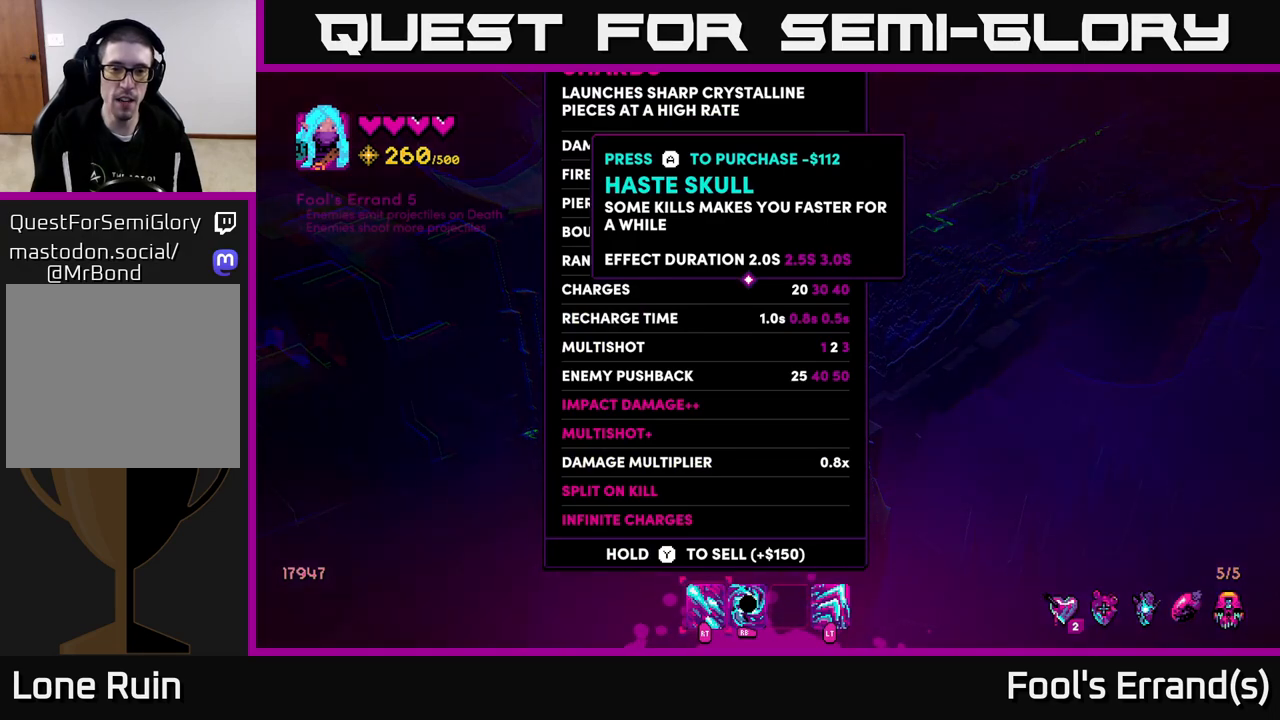
{"buttons": [], "left_stick": "center", "right_stick": "center", "events": []}
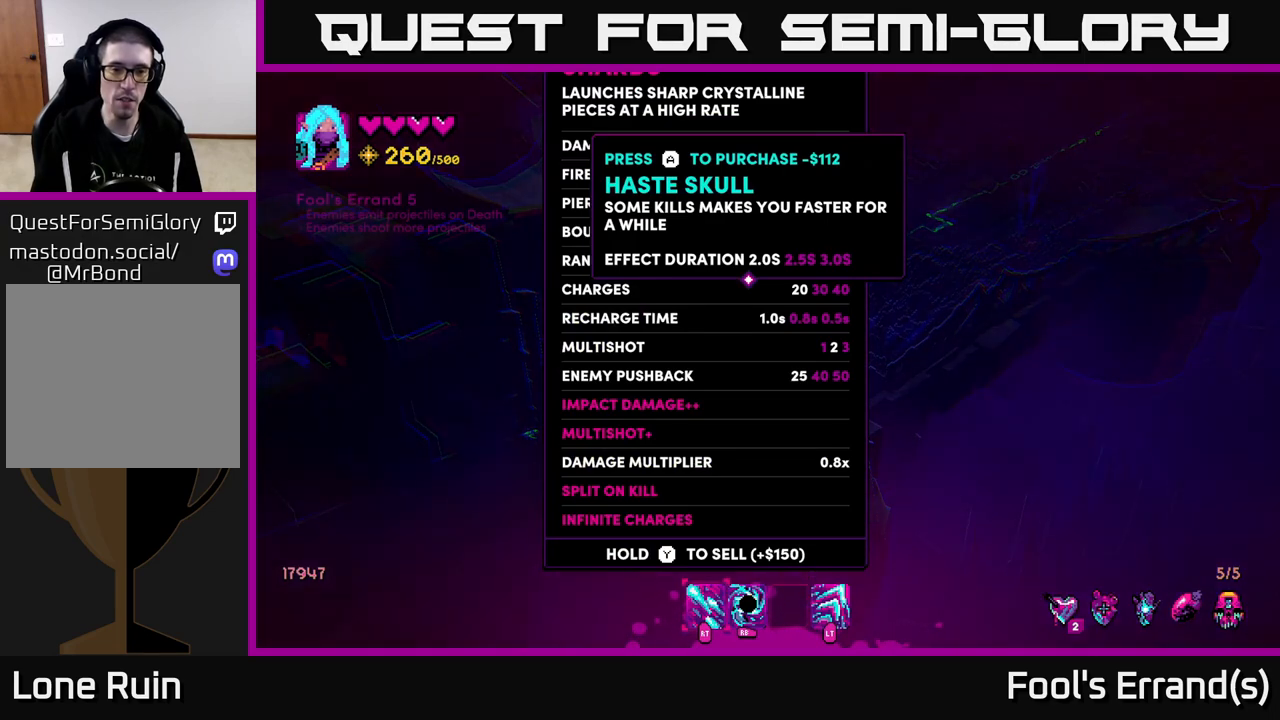
{"buttons": [], "left_stick": "center", "right_stick": "center", "events": []}
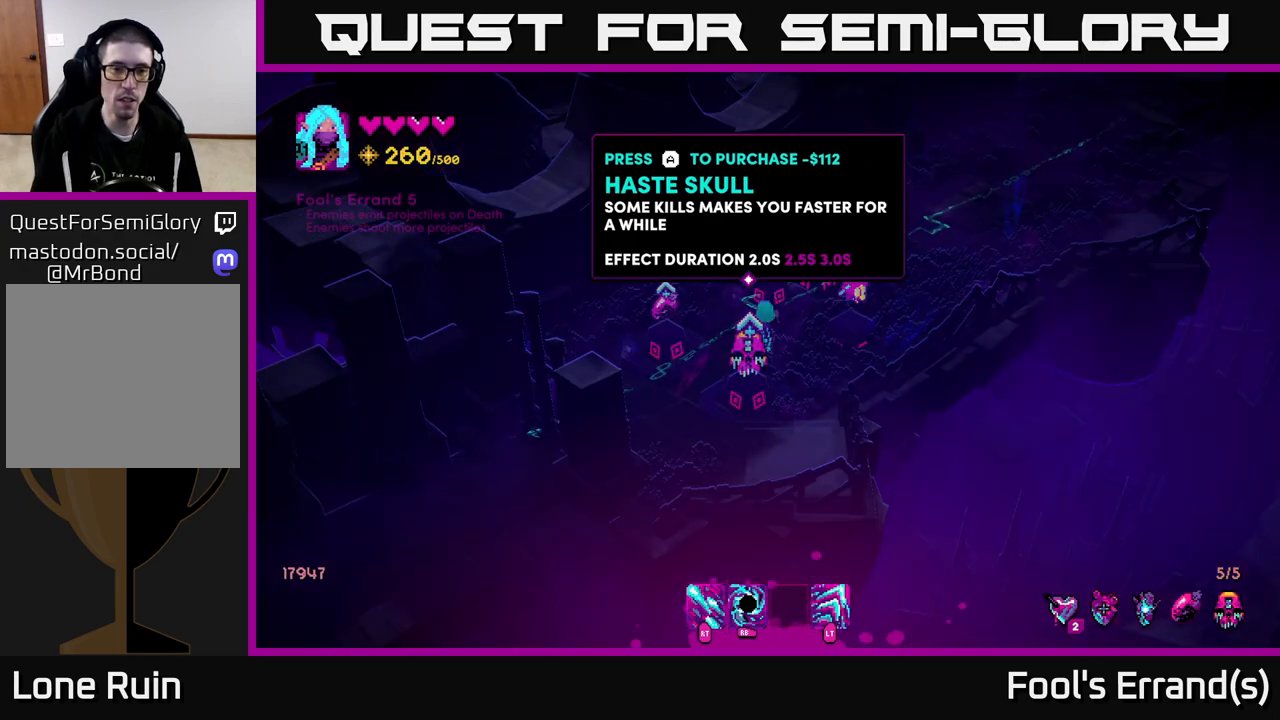
{"buttons": [], "left_stick": "up", "right_stick": "up-right", "events": [[33, "SELECT", "down"], [117, "SELECT", "up"], [267, "right_stick", "up"], [300, "left_stick", "up-left"], [400, "left_stick", "up"], [433, "right_stick", "up-right"]]}
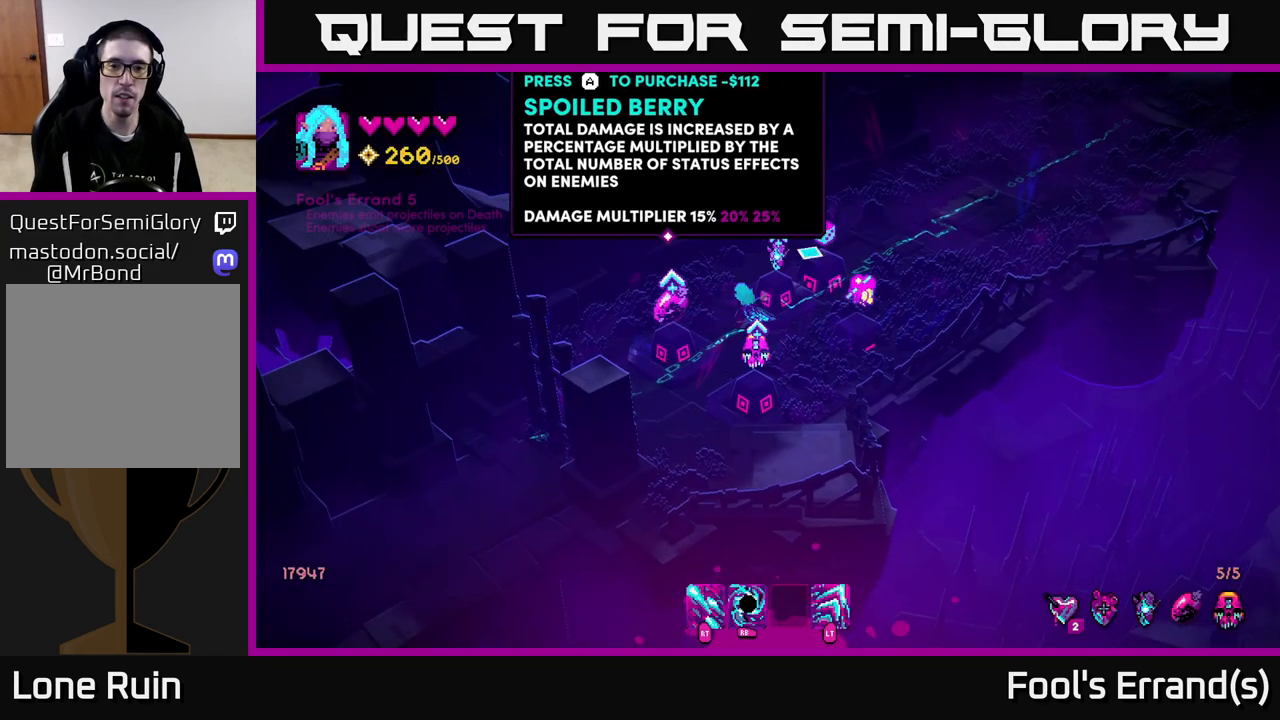
{"buttons": [], "left_stick": "center", "right_stick": "up-right", "events": [[100, "left_stick", "center"]]}
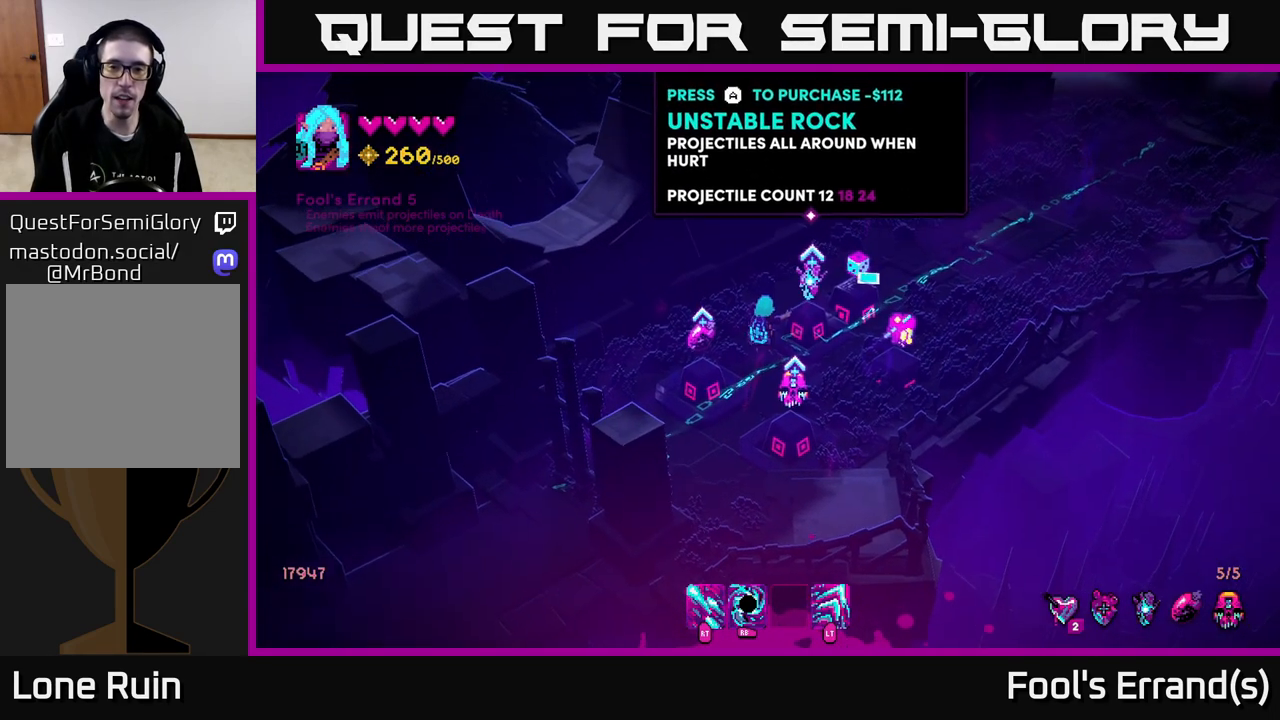
{"buttons": [], "left_stick": "center", "right_stick": "right", "events": [[317, "right_stick", "right"]]}
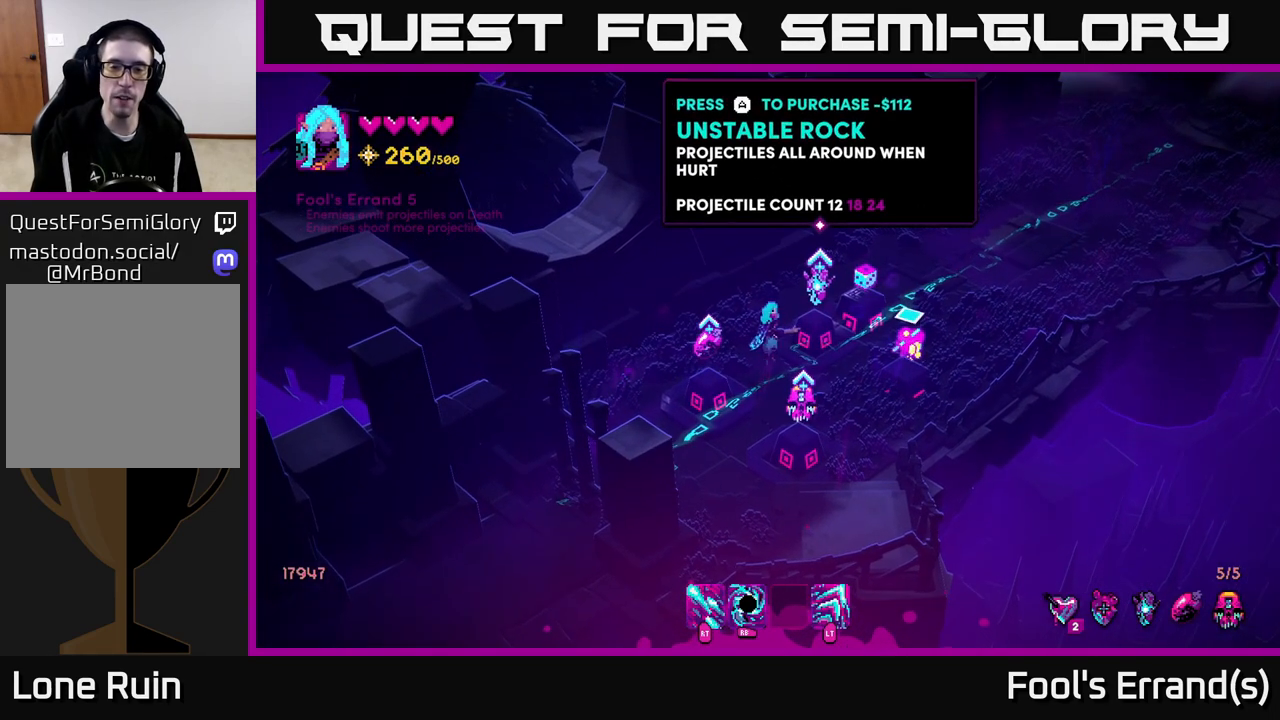
{"buttons": [], "left_stick": "up", "right_stick": "down-right", "events": [[217, "left_stick", "down"], [267, "left_stick", "down-left"], [433, "right_stick", "down-right"], [450, "left_stick", "up-left"], [500, "left_stick", "up"]]}
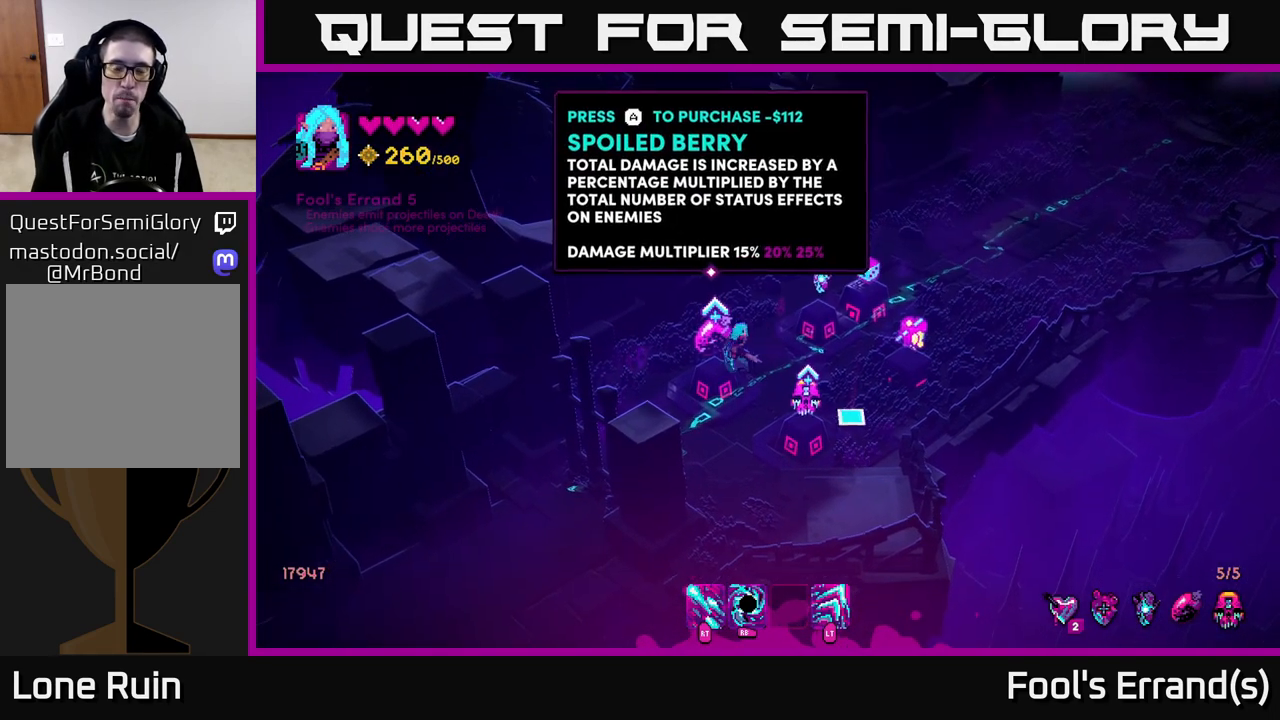
{"buttons": [], "left_stick": "down-right", "right_stick": "down-right", "events": [[100, "right_stick", "down"], [200, "left_stick", "right"], [283, "left_stick", "center"], [300, "right_stick", "down-right"], [367, "left_stick", "down"], [433, "left_stick", "down-right"]]}
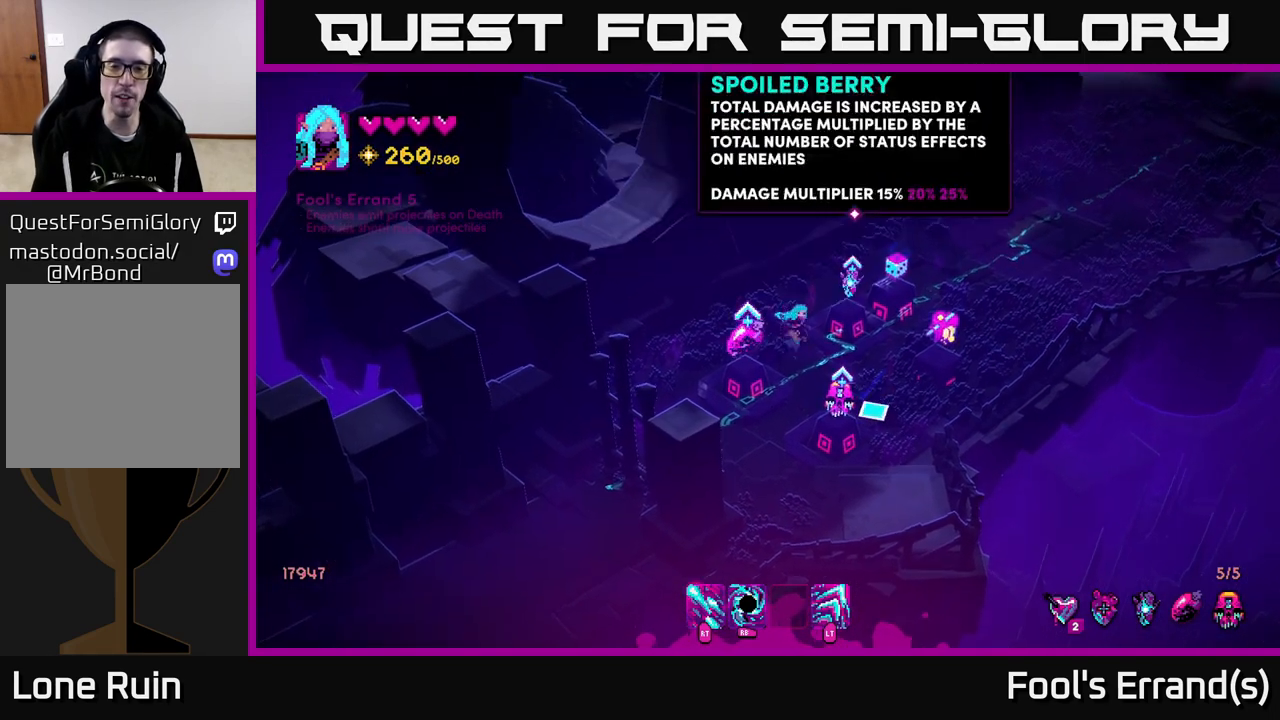
{"buttons": [], "left_stick": "center", "right_stick": "up-right", "events": [[100, "left_stick", "down"], [167, "right_stick", "up-right"], [417, "left_stick", "center"]]}